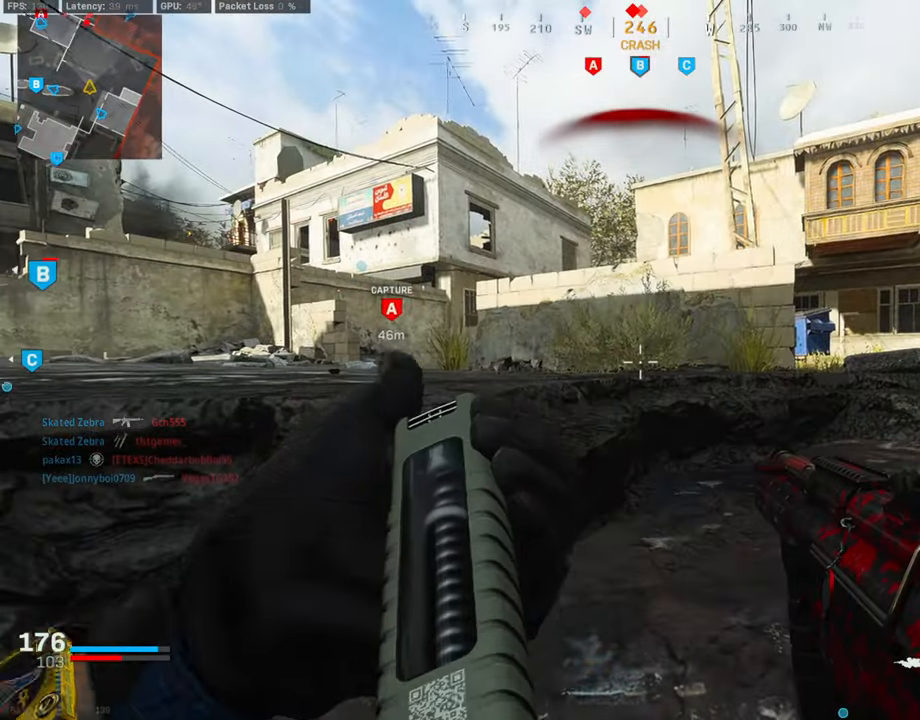
Gameplay with a controller (PlayStation layout); each line is a JSON object with the inputs held at the frame after it. "events" lists button and stick changes between this image and that frame as [ms after this image, input, new state], when the widget could be followed in between.
{"buttons": ["L3"], "left_stick": "up", "right_stick": "center", "events": [[152, "R3", "down"], [186, "right_stick", "right"], [203, "left_stick", "up-right"], [287, "L3", "down"], [287, "R3", "up"], [388, "left_stick", "up"], [388, "right_stick", "center"]]}
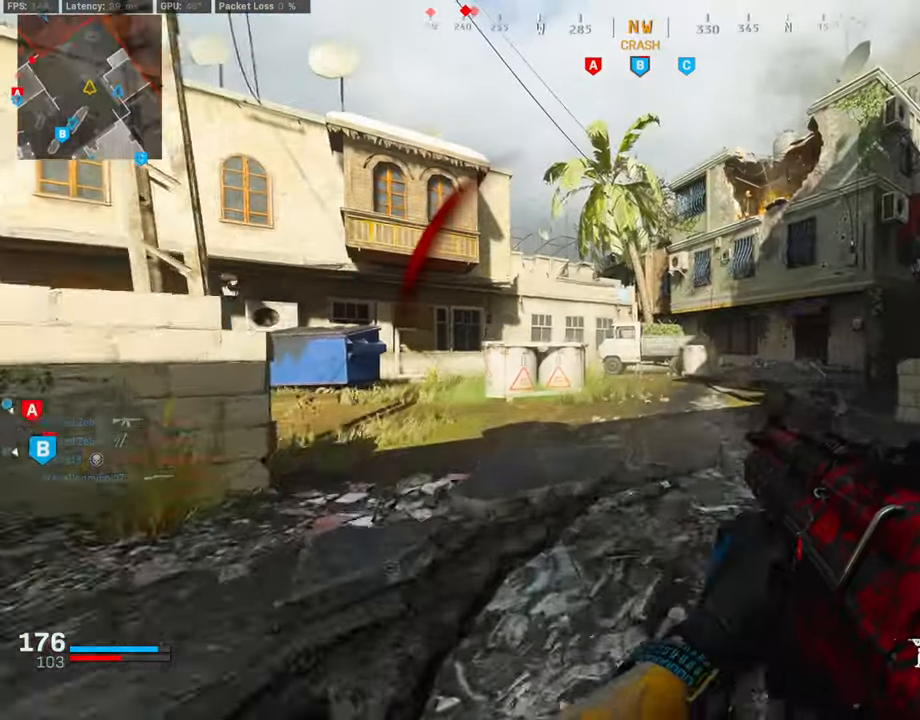
{"buttons": [], "left_stick": "up", "right_stick": "left", "events": [[101, "right_stick", "left"], [186, "L3", "up"], [186, "right_stick", "center"], [337, "right_stick", "right"], [439, "right_stick", "center"], [489, "right_stick", "left"]]}
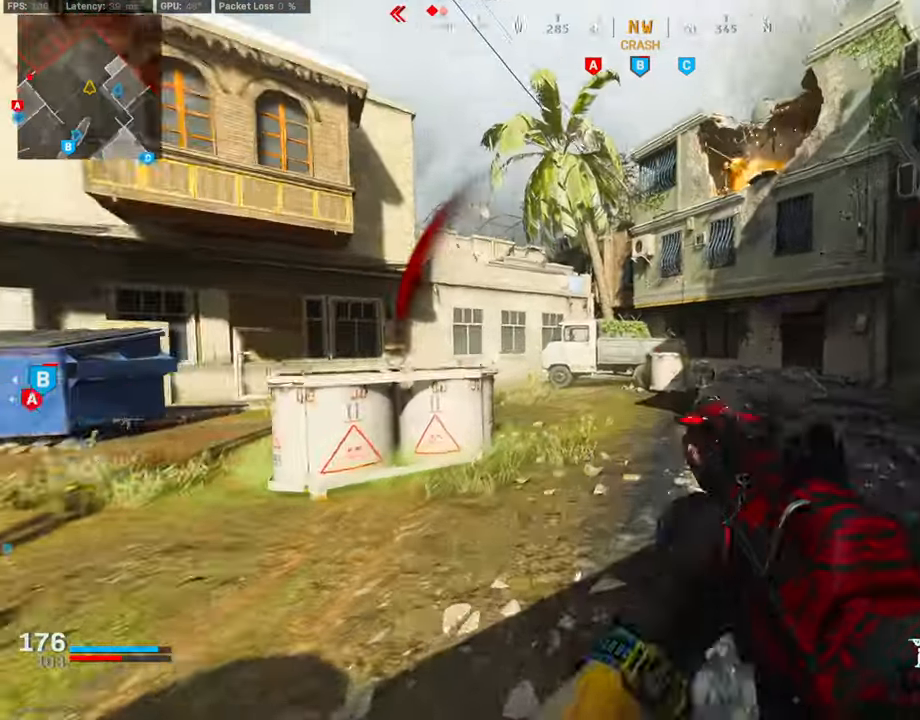
{"buttons": ["CROSS"], "left_stick": "up-right", "right_stick": "center", "events": [[84, "R3", "down"], [118, "right_stick", "center"], [236, "R3", "up"], [270, "right_stick", "left"], [320, "R3", "down"], [438, "CROSS", "down"], [438, "R3", "up"], [438, "left_stick", "up-right"], [472, "right_stick", "center"]]}
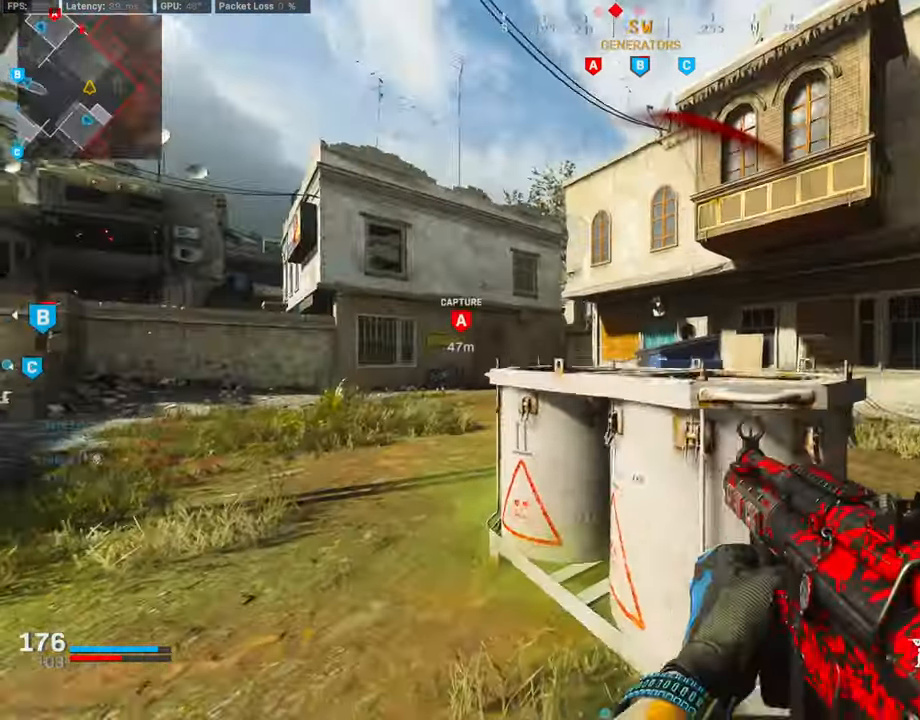
{"buttons": ["L1"], "left_stick": "left", "right_stick": "center", "events": [[17, "right_stick", "left"], [84, "CROSS", "up"], [84, "L1", "down"], [84, "left_stick", "right"], [84, "right_stick", "center"], [185, "right_stick", "left"], [219, "left_stick", "center"], [269, "left_stick", "left"], [286, "right_stick", "center"], [337, "right_stick", "up"], [387, "right_stick", "center"]]}
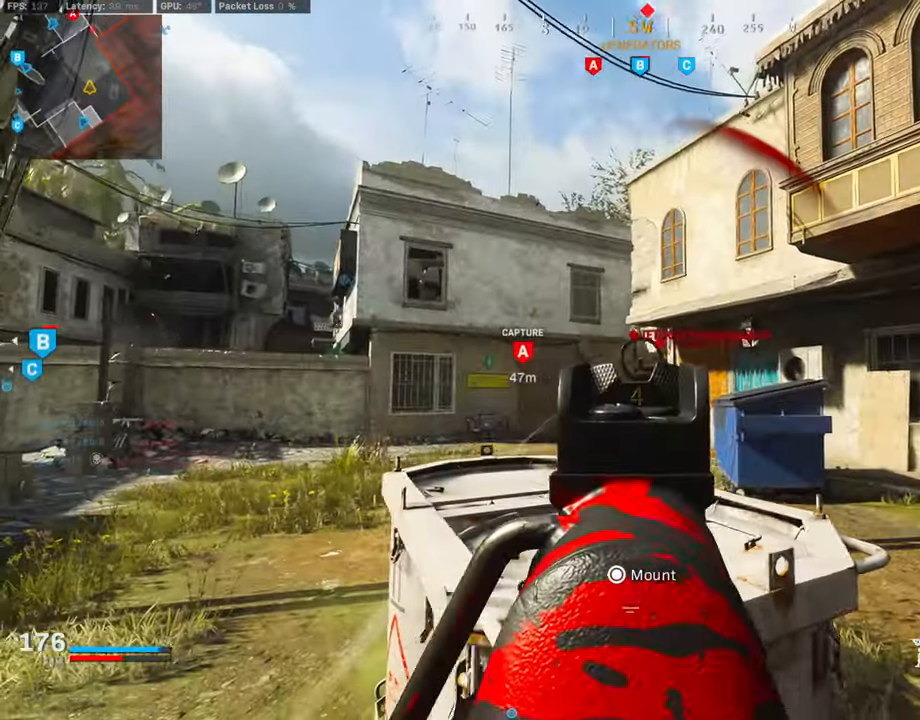
{"buttons": ["L1", "R1"], "left_stick": "left", "right_stick": "down", "events": [[33, "left_stick", "center"], [84, "R1", "down"], [84, "left_stick", "right"], [202, "right_stick", "down"], [404, "right_stick", "center"], [472, "left_stick", "left"], [472, "right_stick", "down"]]}
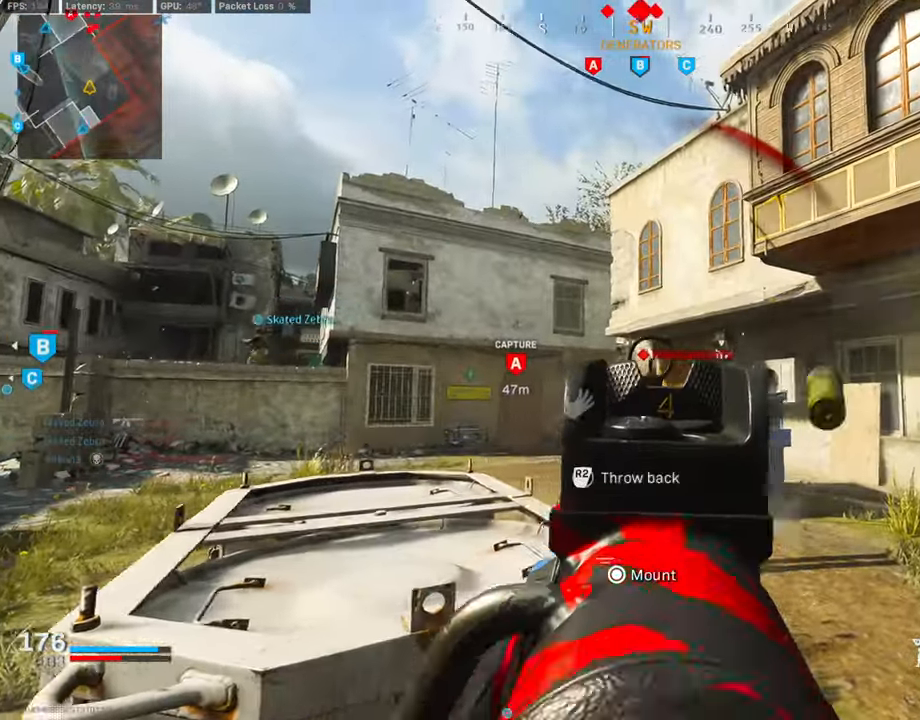
{"buttons": ["L1", "R1"], "left_stick": "right", "right_stick": "center", "events": [[186, "right_stick", "center"], [253, "left_stick", "center"], [304, "left_stick", "right"]]}
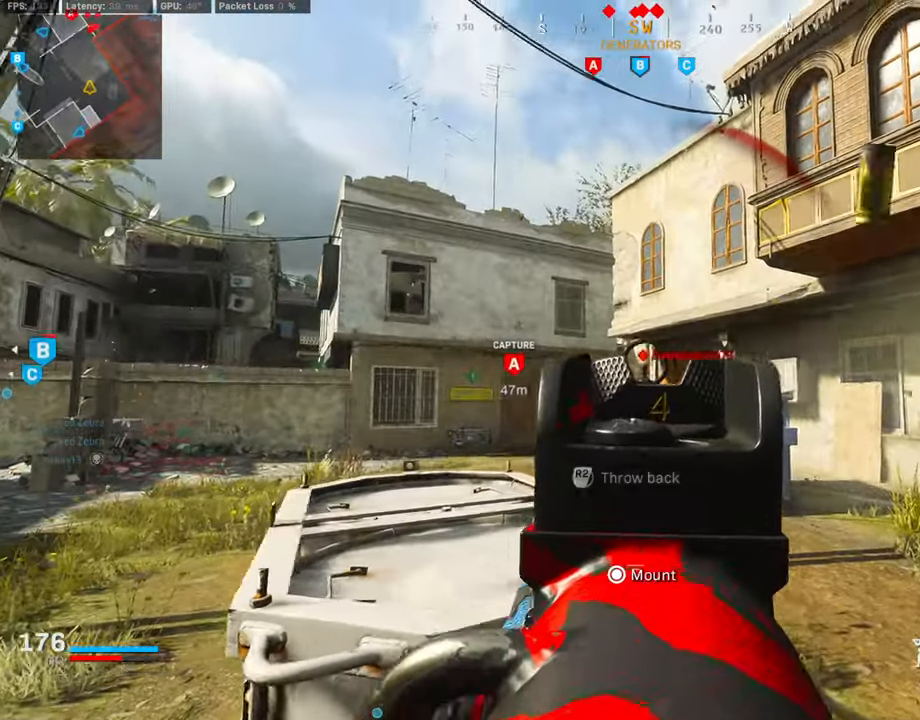
{"buttons": ["L1", "R1"], "left_stick": "up-right", "right_stick": "center", "events": [[17, "right_stick", "down"], [84, "left_stick", "left"], [152, "right_stick", "center"], [371, "left_stick", "center"], [422, "left_stick", "up-right"]]}
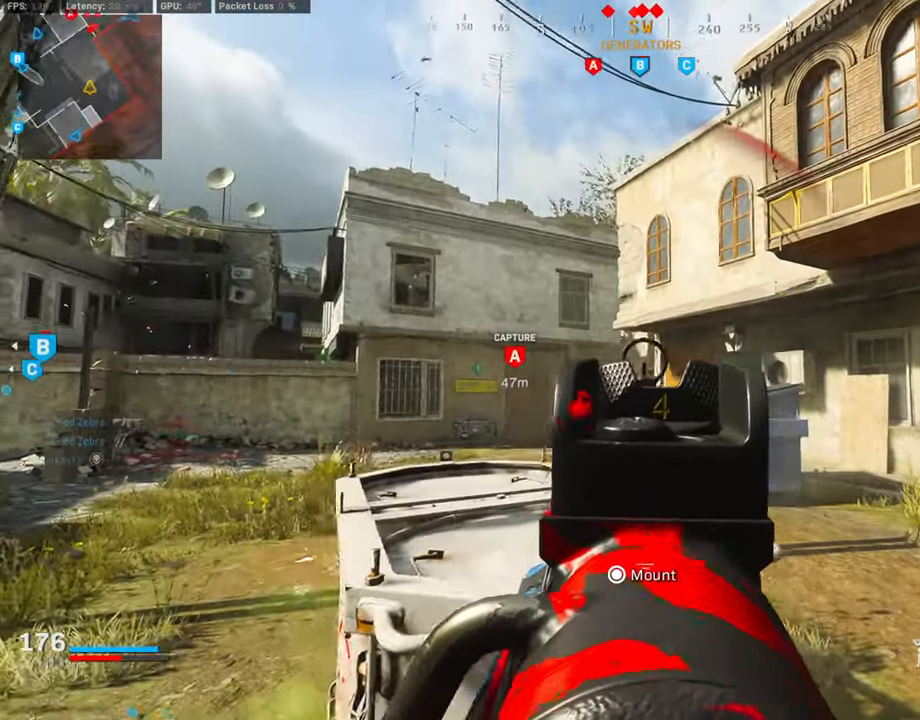
{"buttons": ["L3"], "left_stick": "up-right", "right_stick": "left", "events": [[219, "L1", "up"], [219, "R1", "up"], [253, "right_stick", "down-right"], [287, "L3", "down"], [405, "right_stick", "center"], [455, "right_stick", "left"]]}
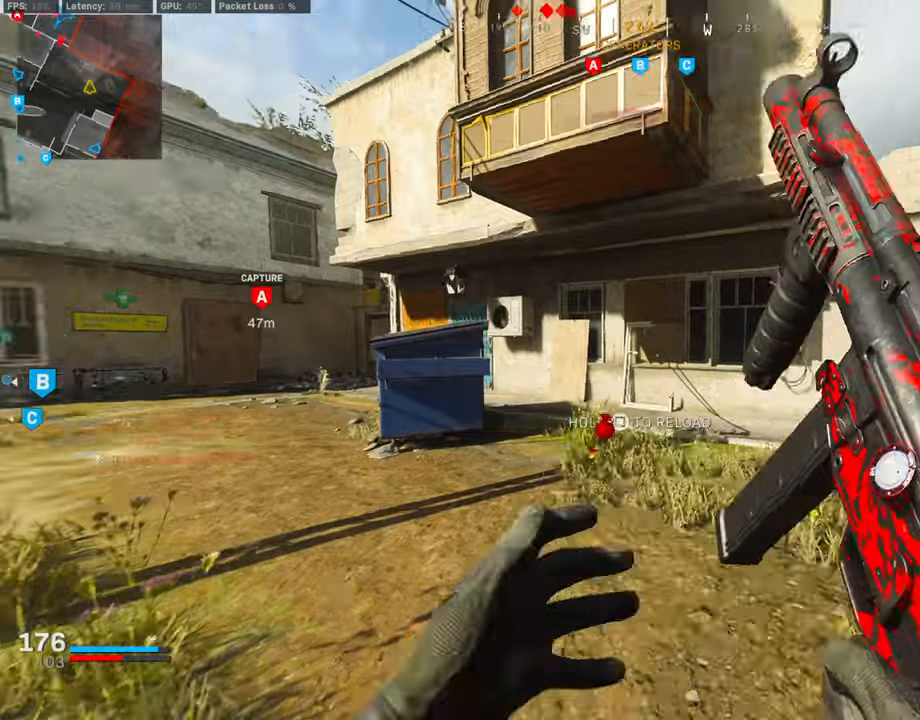
{"buttons": ["CROSS"], "left_stick": "up-left", "right_stick": "center", "events": [[101, "R3", "down"], [135, "right_stick", "center"], [219, "L3", "up"], [219, "R3", "up"], [320, "R3", "down"], [354, "CROSS", "down"], [388, "R3", "up"], [388, "right_stick", "left"], [438, "left_stick", "up-left"], [438, "right_stick", "center"]]}
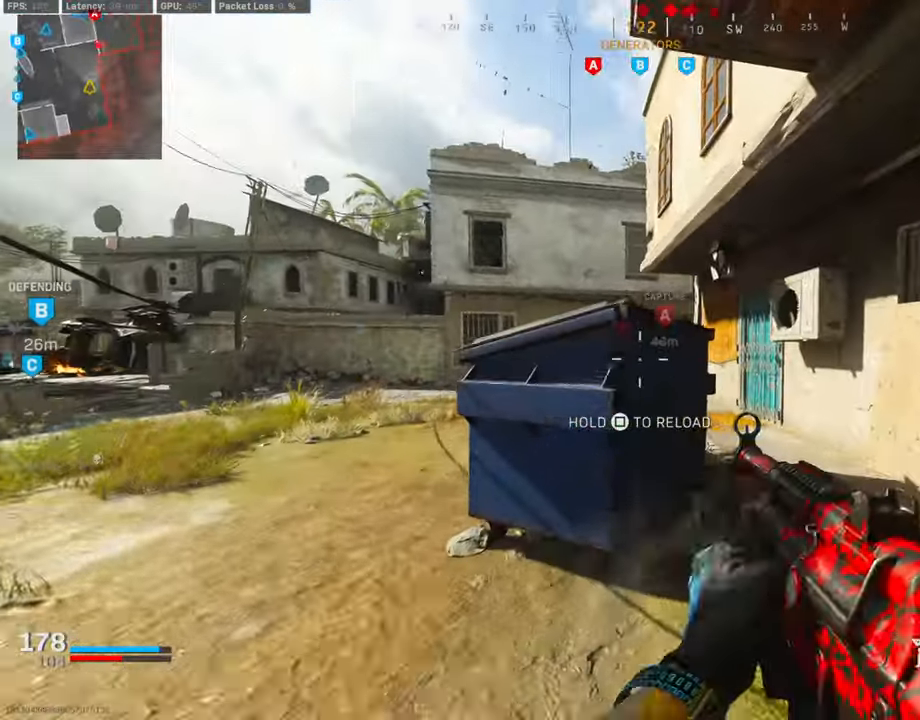
{"buttons": [], "left_stick": "left", "right_stick": "center", "events": [[16, "CROSS", "up"], [16, "SQUARE", "down"], [134, "left_stick", "left"], [286, "left_stick", "right"], [387, "SQUARE", "up"], [421, "left_stick", "center"], [472, "left_stick", "left"]]}
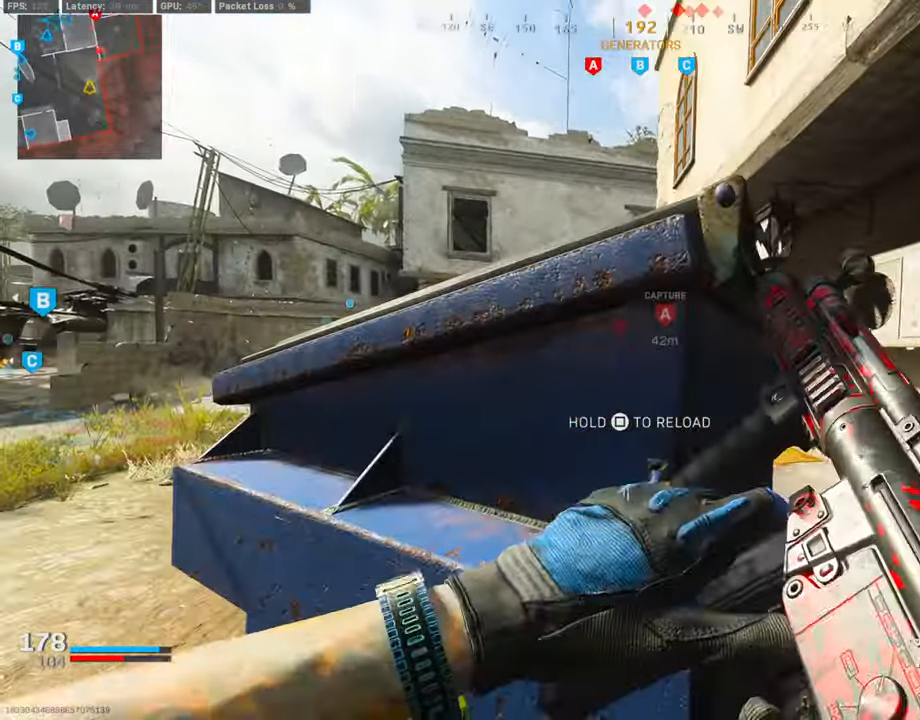
{"buttons": [], "left_stick": "up-right", "right_stick": "center", "events": [[85, "left_stick", "center"], [237, "left_stick", "right"], [405, "left_stick", "up-right"]]}
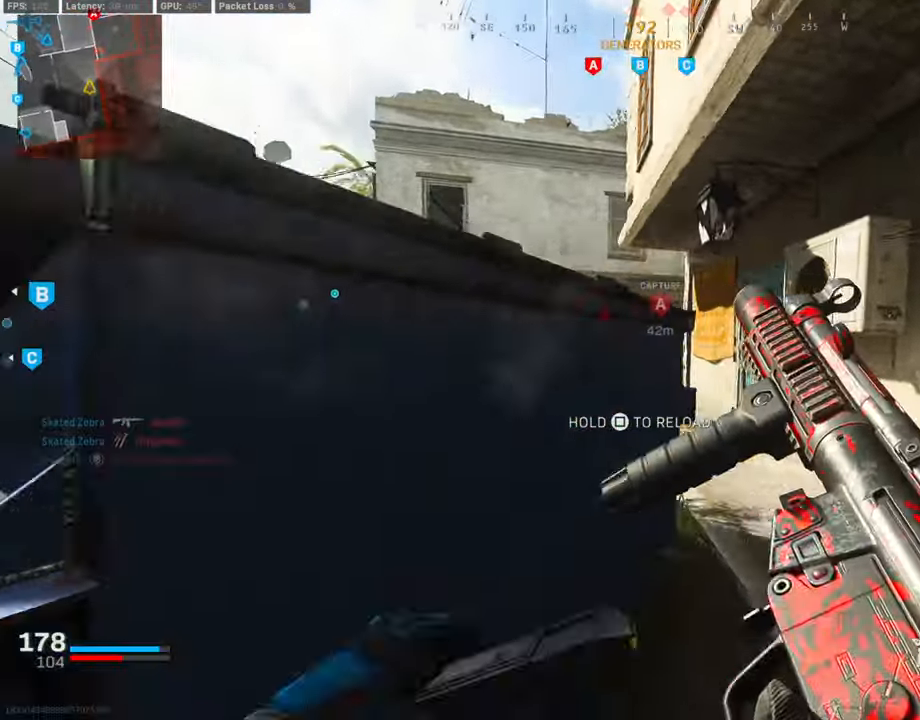
{"buttons": ["L3"], "left_stick": "up-left", "right_stick": "center", "events": [[287, "left_stick", "up"], [405, "L3", "down"], [405, "left_stick", "up-left"]]}
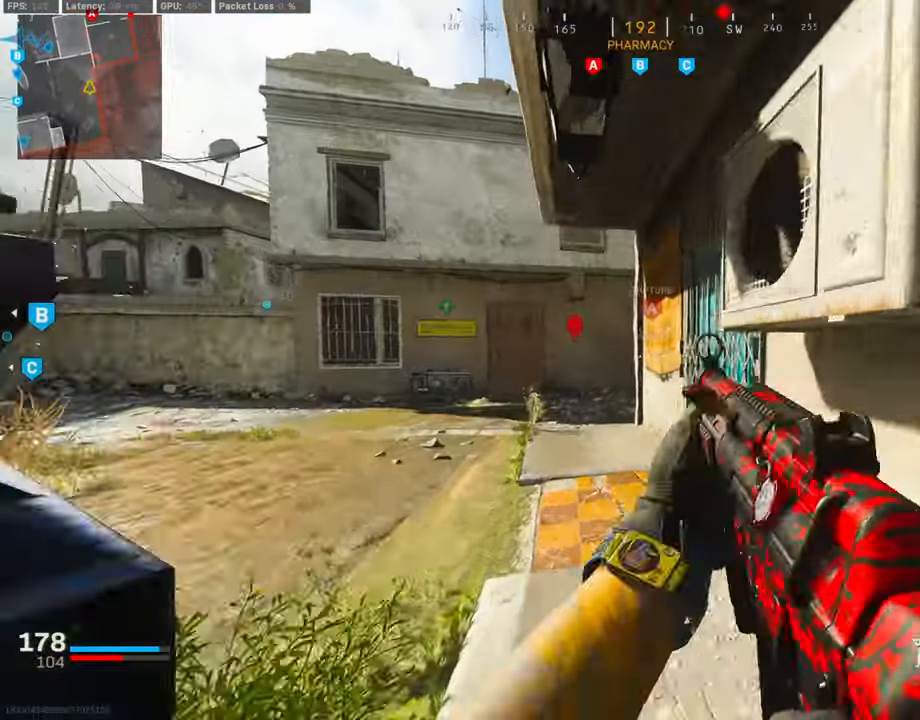
{"buttons": ["L3"], "left_stick": "up-left", "right_stick": "center", "events": []}
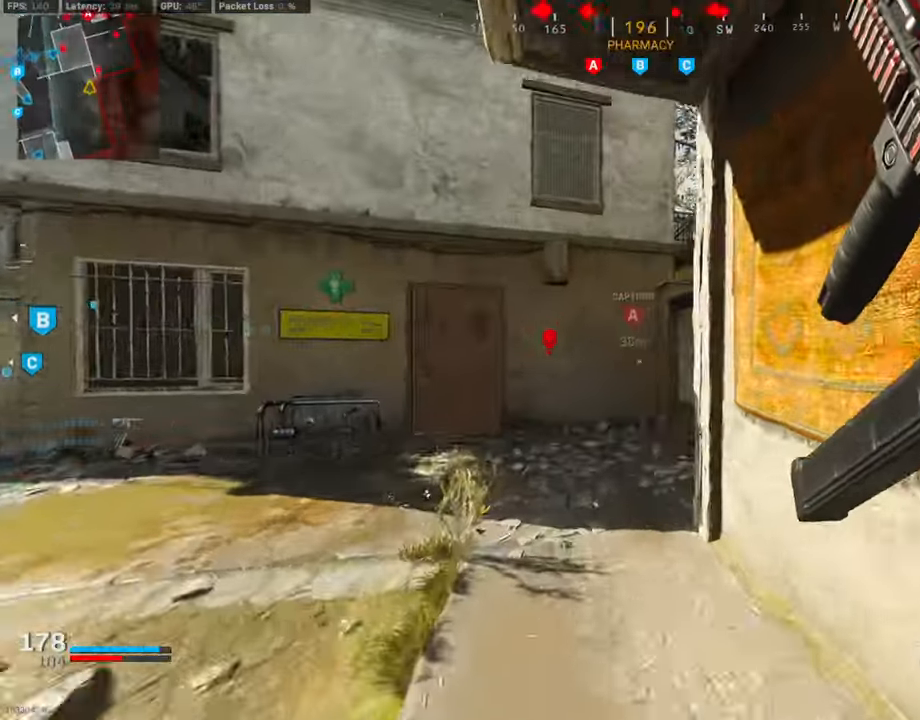
{"buttons": ["L1"], "left_stick": "down-left", "right_stick": "down-right", "events": [[118, "right_stick", "up-right"], [185, "L1", "down"], [270, "CROSS", "down"], [286, "L3", "up"], [303, "right_stick", "center"], [388, "left_stick", "down-left"], [388, "right_stick", "down-right"], [404, "CROSS", "up"]]}
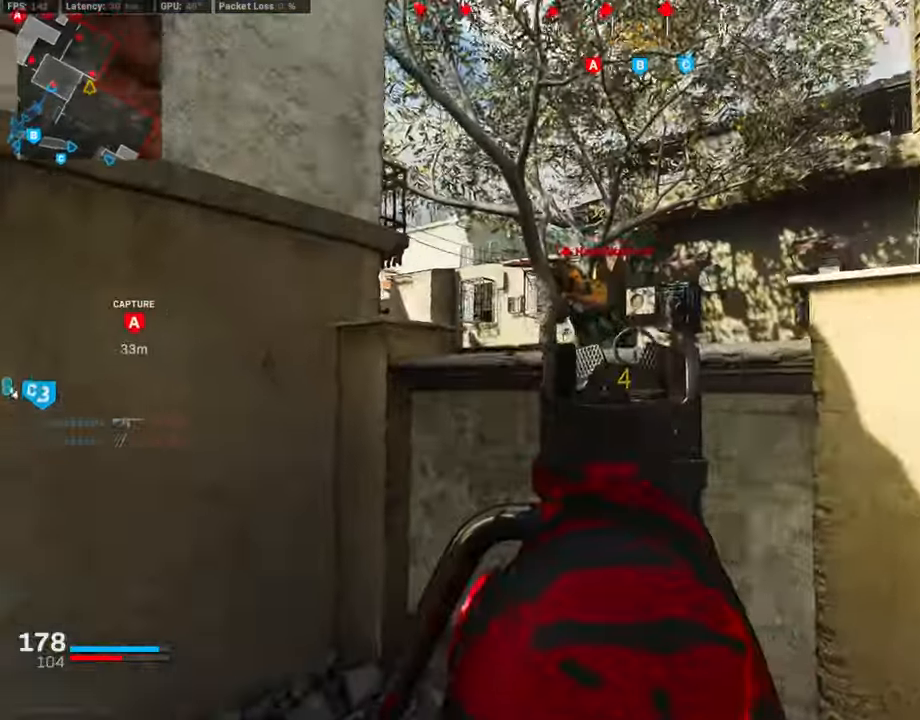
{"buttons": ["L1", "R1"], "left_stick": "down-left", "right_stick": "center", "events": [[84, "R1", "down"], [84, "right_stick", "up-left"], [253, "right_stick", "up-right"], [286, "CROSS", "down"], [320, "right_stick", "center"], [438, "CROSS", "up"], [438, "right_stick", "up"], [489, "right_stick", "center"]]}
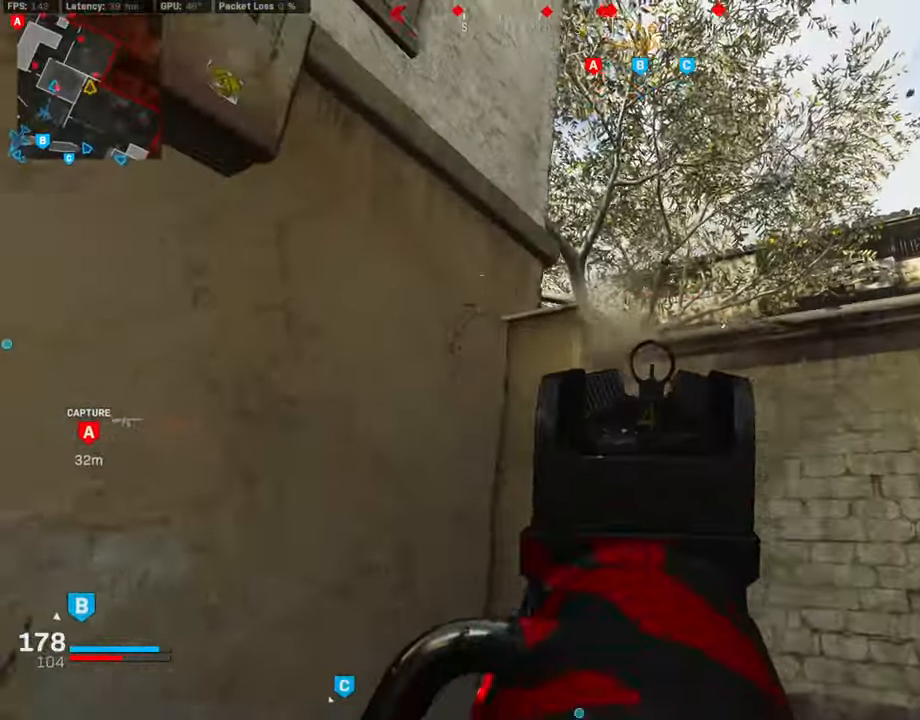
{"buttons": ["L1", "R1"], "left_stick": "down-right", "right_stick": "down", "events": [[68, "left_stick", "down-right"], [304, "right_stick", "down"]]}
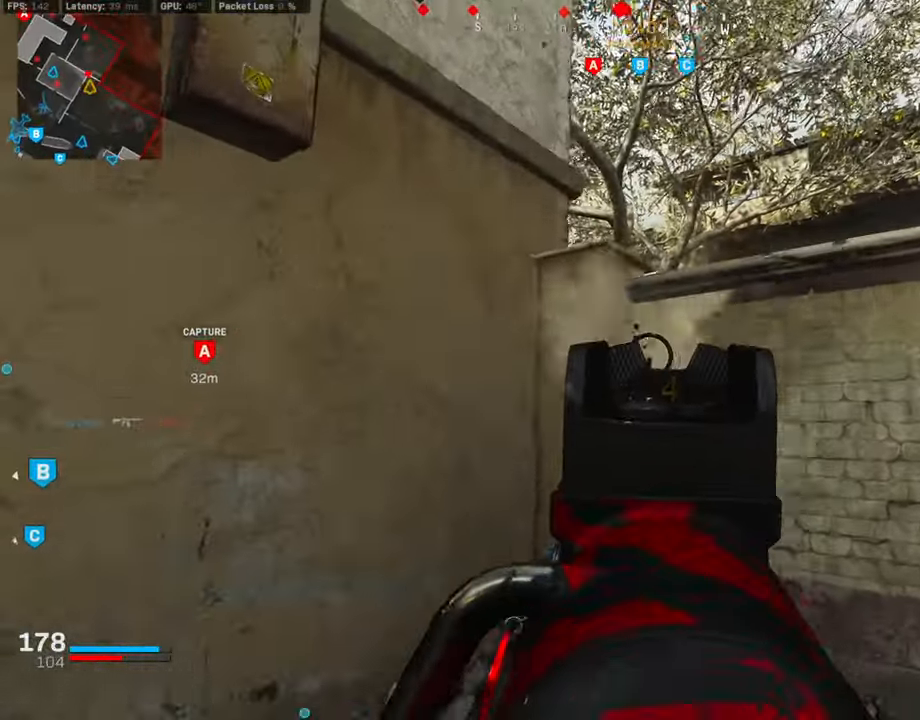
{"buttons": ["L1", "R1"], "left_stick": "left", "right_stick": "down-right", "events": [[101, "left_stick", "right"], [101, "right_stick", "right"], [203, "right_stick", "center"], [321, "right_stick", "right"], [371, "left_stick", "left"], [371, "right_stick", "down-right"]]}
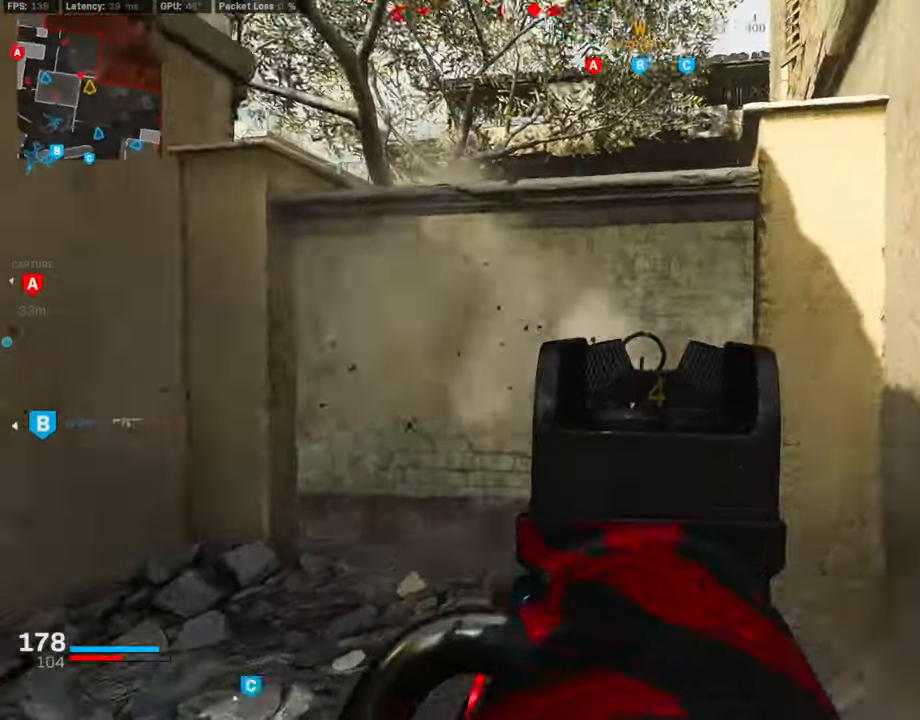
{"buttons": ["L3"], "left_stick": "up-left", "right_stick": "center", "events": [[34, "right_stick", "down"], [185, "right_stick", "left"], [320, "L1", "up"], [337, "R1", "up"], [405, "left_stick", "up-left"], [455, "L3", "down"], [489, "right_stick", "center"]]}
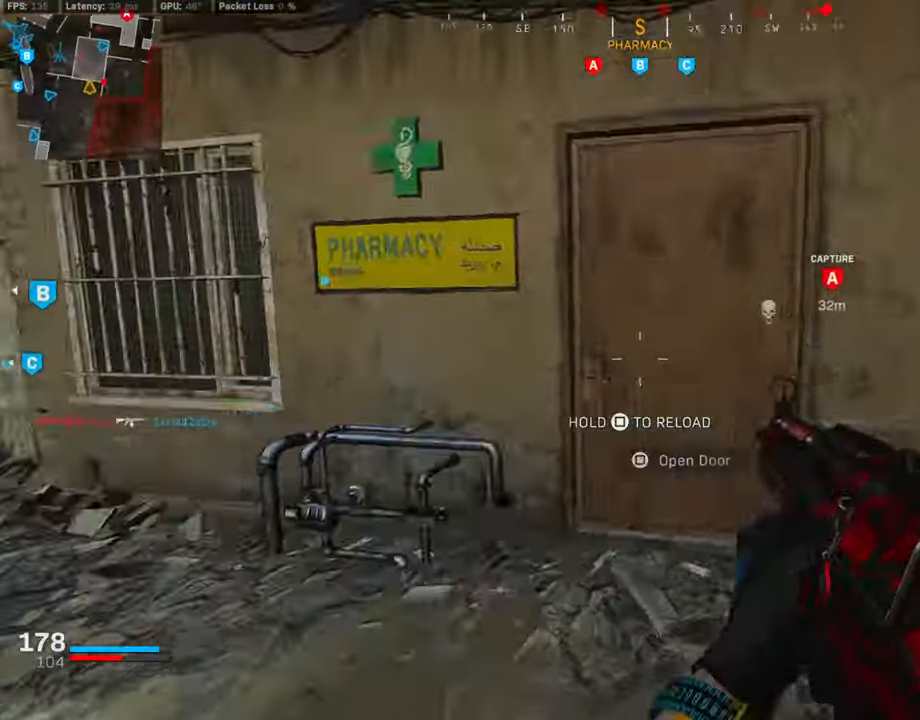
{"buttons": [], "left_stick": "up", "right_stick": "center", "events": [[185, "right_stick", "right"], [253, "L3", "up"], [286, "left_stick", "up"], [371, "right_stick", "center"]]}
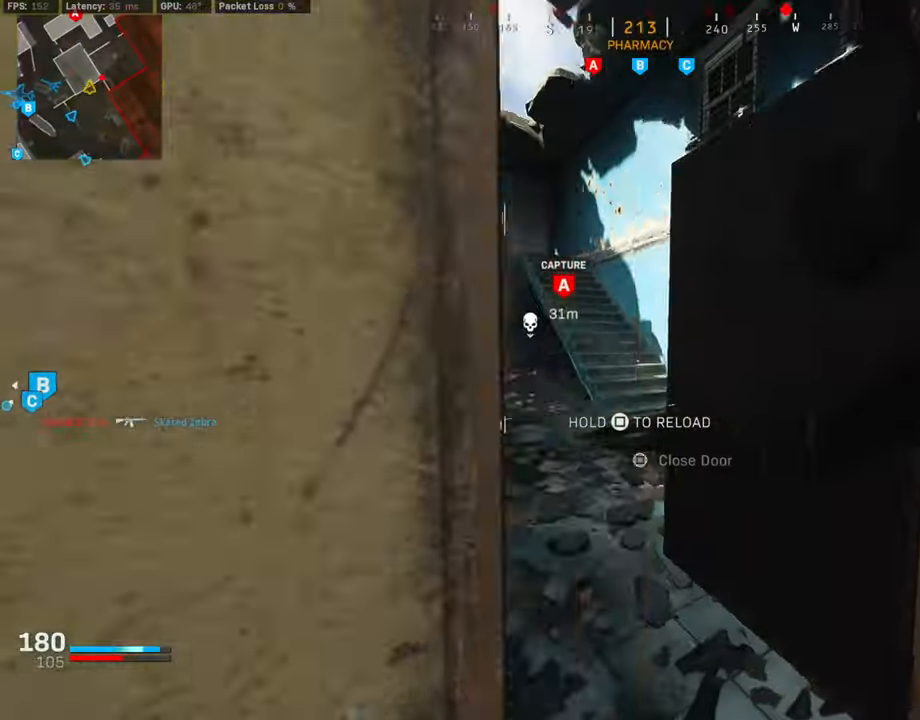
{"buttons": [], "left_stick": "up", "right_stick": "center", "events": [[286, "right_stick", "left"], [387, "right_stick", "center"]]}
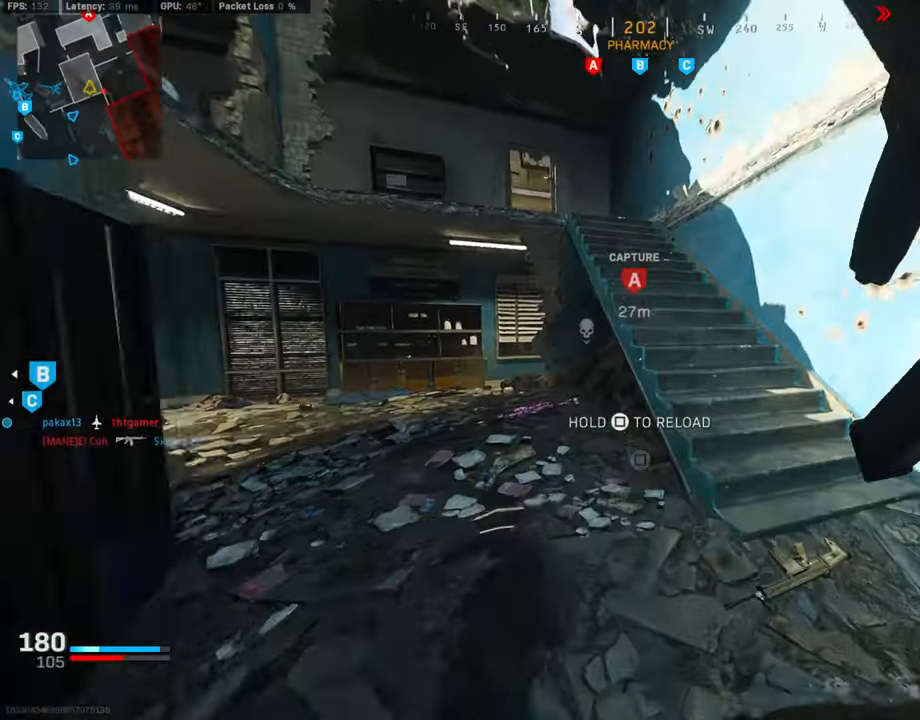
{"buttons": [], "left_stick": "left", "right_stick": "center", "events": [[34, "SQUARE", "down"], [85, "left_stick", "right"], [270, "left_stick", "up-right"], [371, "SQUARE", "up"], [371, "left_stick", "up"], [371, "right_stick", "down-left"], [473, "left_stick", "left"], [473, "right_stick", "center"]]}
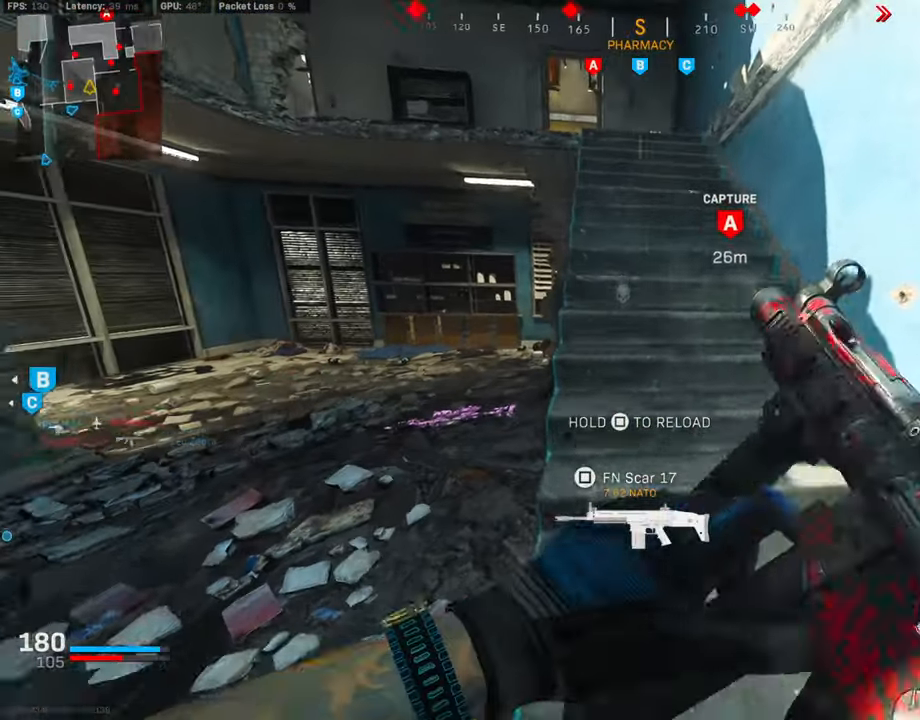
{"buttons": [], "left_stick": "up-right", "right_stick": "center", "events": [[85, "left_stick", "up-right"], [236, "left_stick", "left"], [422, "left_stick", "up-right"]]}
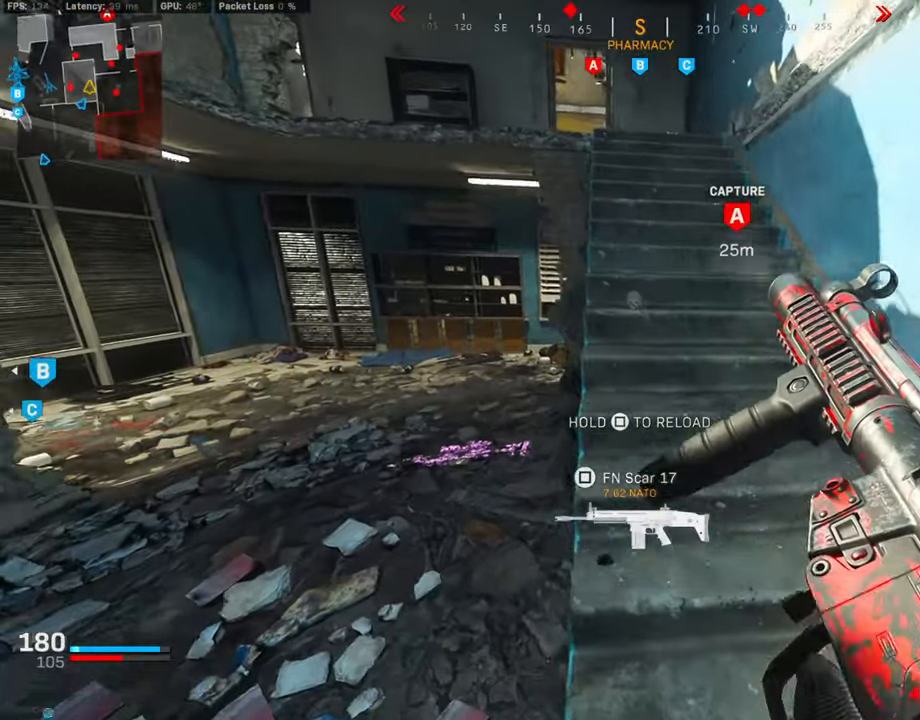
{"buttons": [], "left_stick": "up-left", "right_stick": "center", "events": [[152, "left_stick", "up-left"], [202, "left_stick", "left"], [388, "left_stick", "up-left"]]}
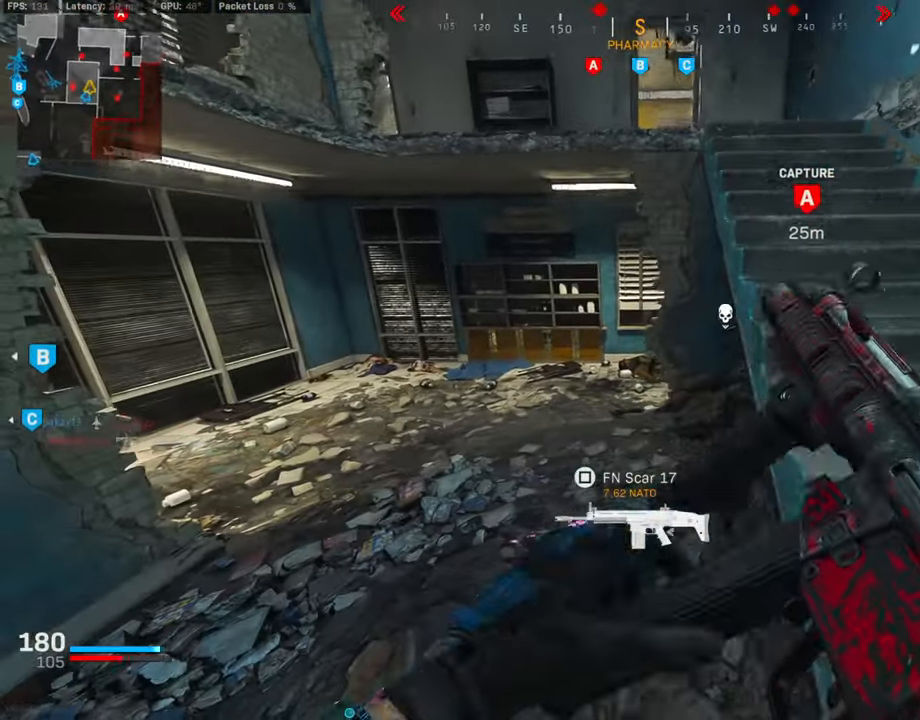
{"buttons": ["L3"], "left_stick": "up-left", "right_stick": "right", "events": [[17, "L3", "down"], [118, "L3", "up"], [286, "L3", "down"], [388, "right_stick", "right"]]}
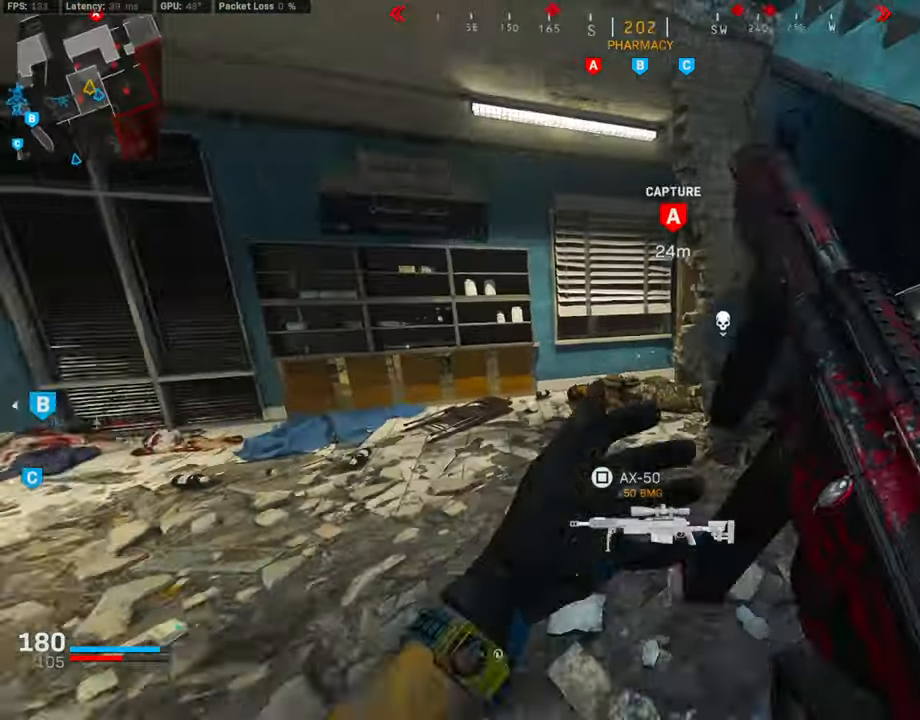
{"buttons": ["L1", "R1"], "left_stick": "left", "right_stick": "center", "events": [[118, "R3", "down"], [185, "R3", "up"], [185, "right_stick", "center"], [269, "R3", "down"], [320, "CROSS", "down"], [320, "L1", "down"], [354, "L3", "up"], [354, "R3", "up"], [371, "right_stick", "down-right"], [404, "left_stick", "left"], [472, "CROSS", "up"], [489, "R1", "down"], [489, "right_stick", "center"]]}
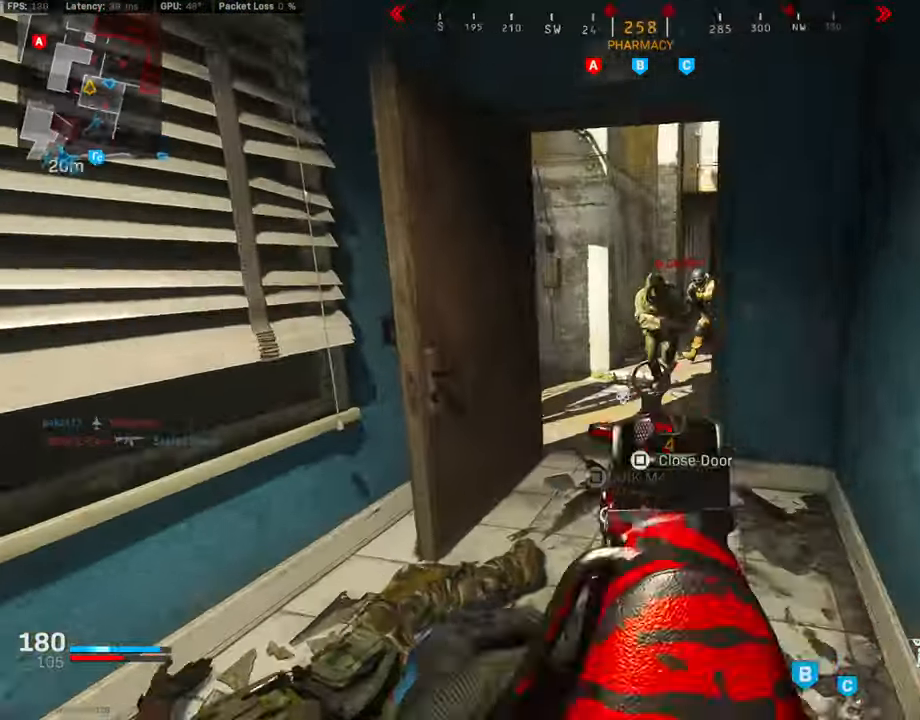
{"buttons": ["L1", "R1"], "left_stick": "right", "right_stick": "center", "events": [[50, "right_stick", "right"], [101, "right_stick", "up-right"], [252, "left_stick", "right"], [269, "right_stick", "center"], [320, "right_stick", "left"], [421, "right_stick", "center"]]}
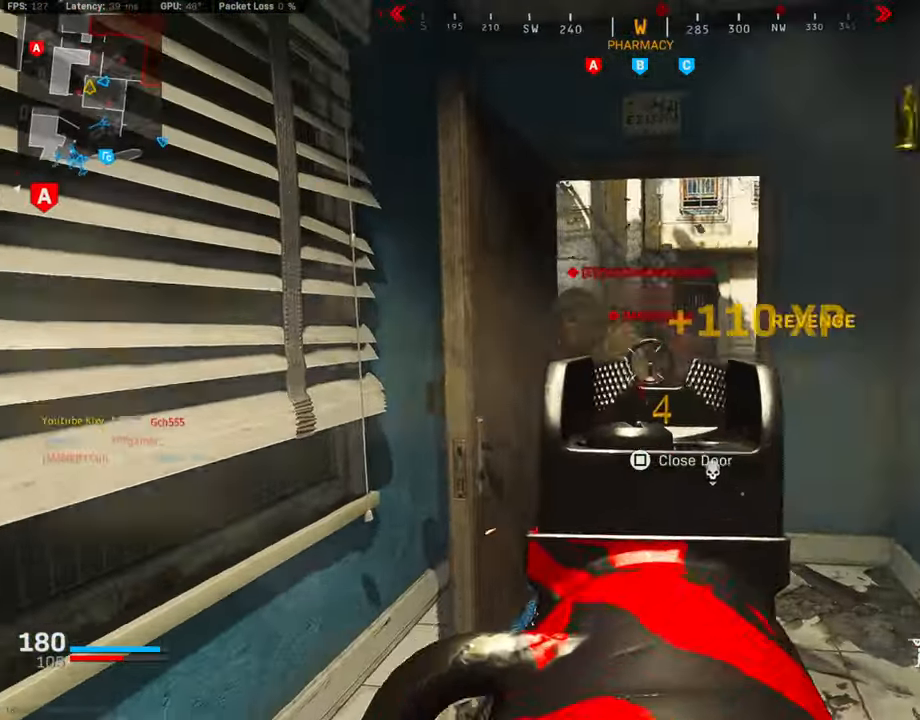
{"buttons": ["L1", "R1"], "left_stick": "down-right", "right_stick": "up-right", "events": [[17, "left_stick", "center"], [85, "left_stick", "down"], [118, "right_stick", "down"], [219, "right_stick", "center"], [321, "right_stick", "down"], [422, "right_stick", "up-right"], [439, "left_stick", "down-right"]]}
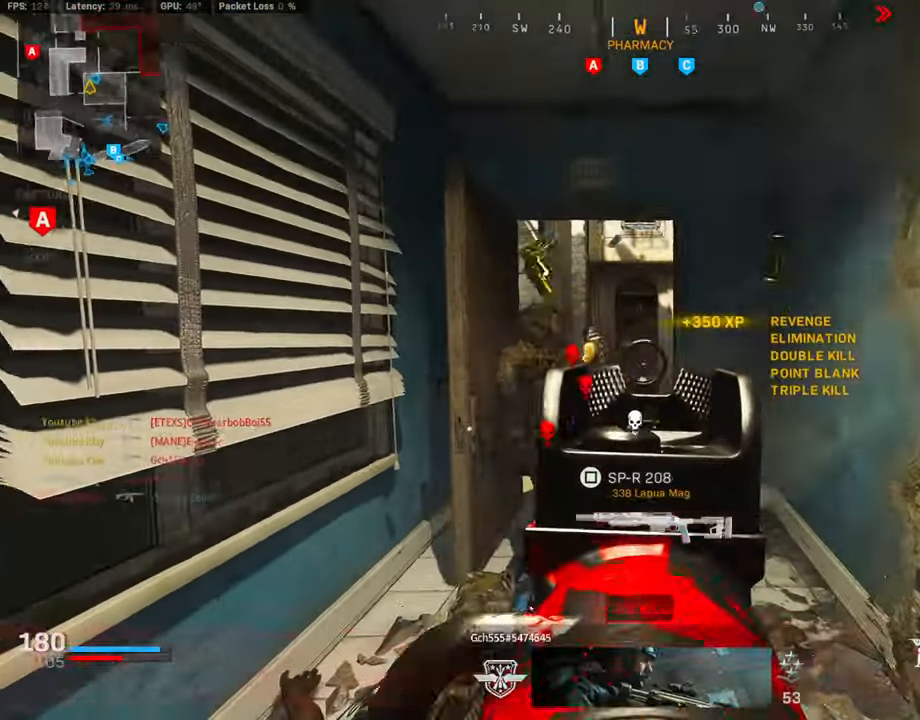
{"buttons": ["L3"], "left_stick": "up-right", "right_stick": "center", "events": [[17, "L1", "up"], [17, "right_stick", "right"], [34, "R1", "up"], [67, "left_stick", "up-right"], [152, "L3", "down"], [152, "left_stick", "up"], [253, "right_stick", "center"], [421, "left_stick", "up-right"]]}
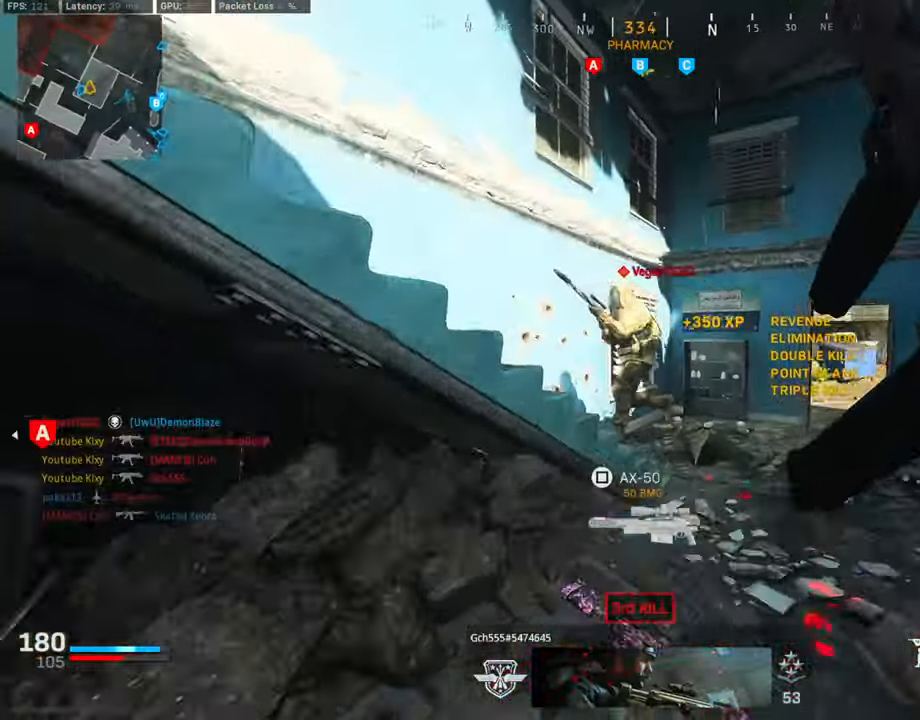
{"buttons": ["L1", "R1"], "left_stick": "down-right", "right_stick": "up-left", "events": [[67, "right_stick", "left"], [101, "L3", "up"], [118, "L1", "down"], [152, "left_stick", "down"], [202, "left_stick", "down-right"], [202, "right_stick", "center"], [219, "R1", "down"], [270, "right_stick", "up-left"]]}
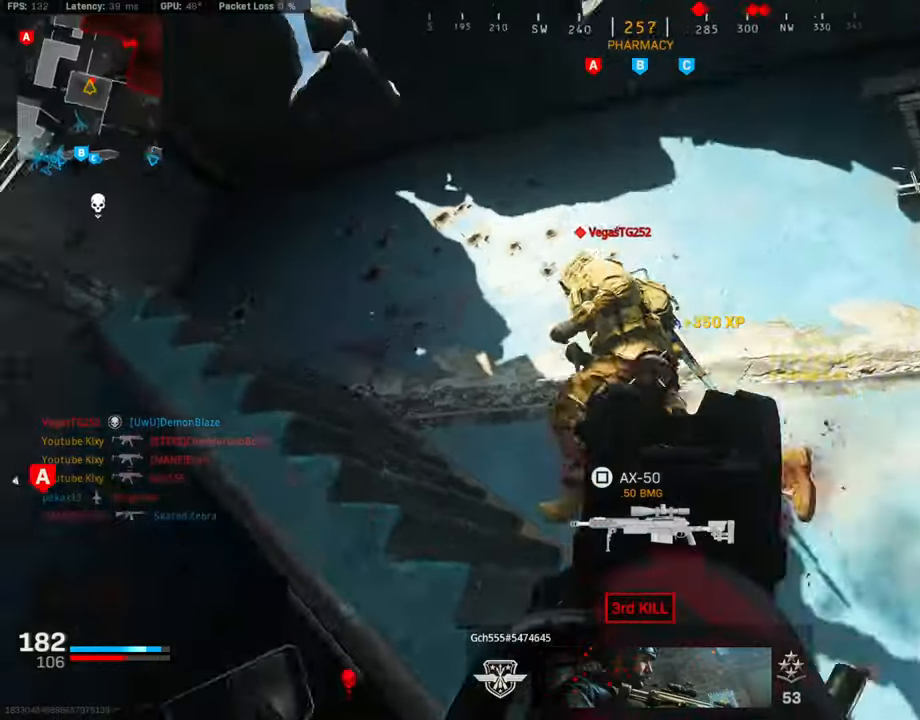
{"buttons": ["SQUARE"], "left_stick": "down-right", "right_stick": "center", "events": [[17, "CROSS", "down"], [33, "right_stick", "center"], [118, "right_stick", "left"], [168, "CROSS", "up"], [303, "right_stick", "center"], [354, "L1", "up"], [421, "R1", "up"], [421, "SQUARE", "down"]]}